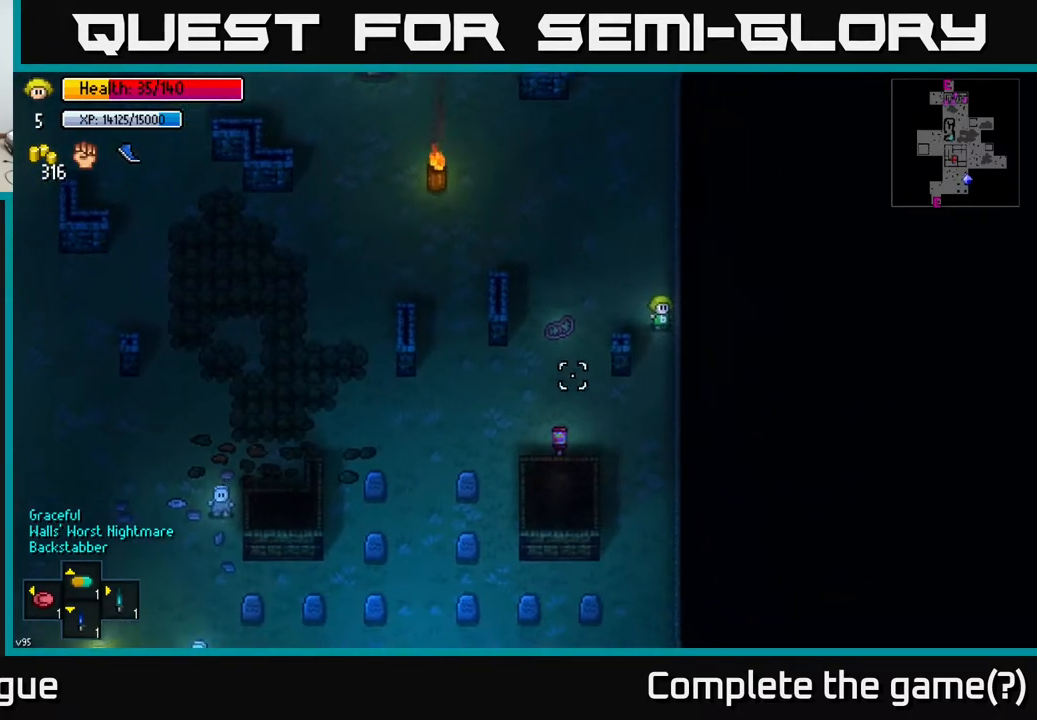
Gameplay with a controller (Xbox layout); each line is a JSON object with the inputs held at the frame after it. "events" lists button and stick changes between this image and that frame as [ms after this image, input, new state], when the widget could be followed in between.
{"buttons": ["B"], "left_stick": "left", "right_stick": "center", "events": [[100, "right_stick", "center"], [167, "left_stick", "down-left"], [300, "B", "down"], [383, "B", "up"], [400, "left_stick", "left"], [483, "B", "down"]]}
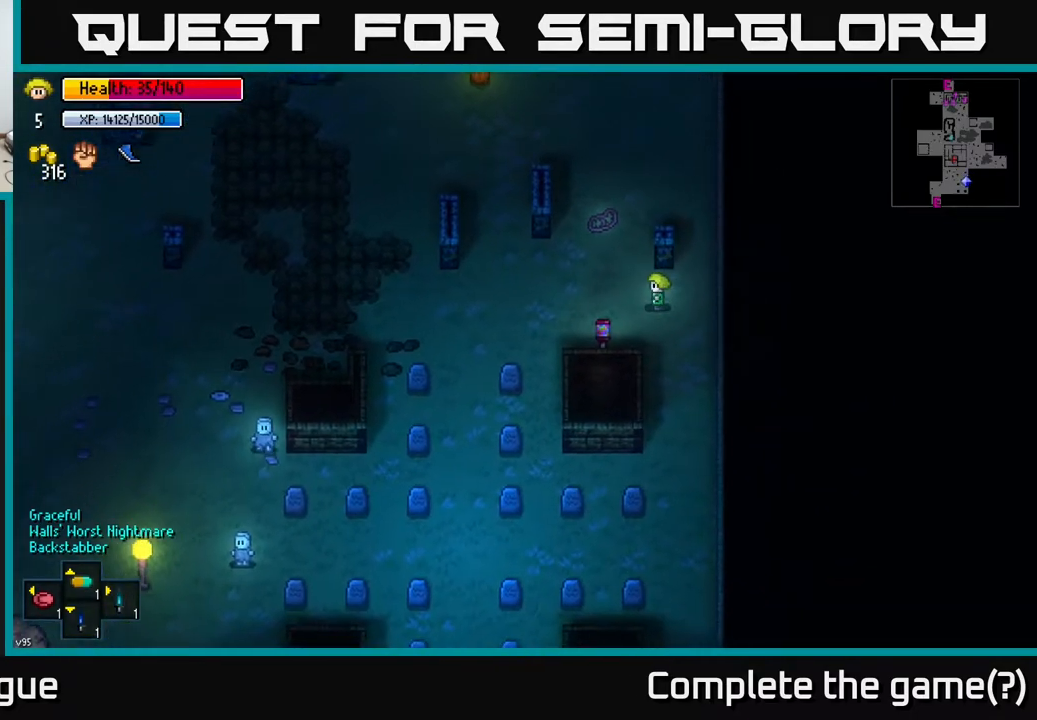
{"buttons": [], "left_stick": "left", "right_stick": "center", "events": [[83, "B", "up"]]}
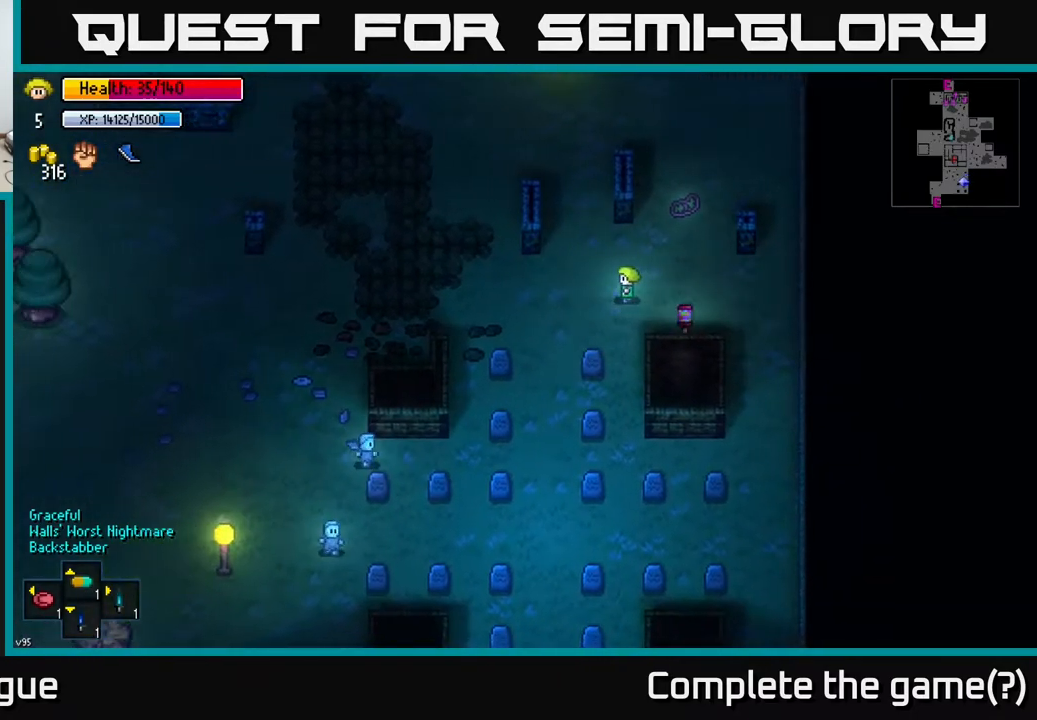
{"buttons": [], "left_stick": "left", "right_stick": "center", "events": []}
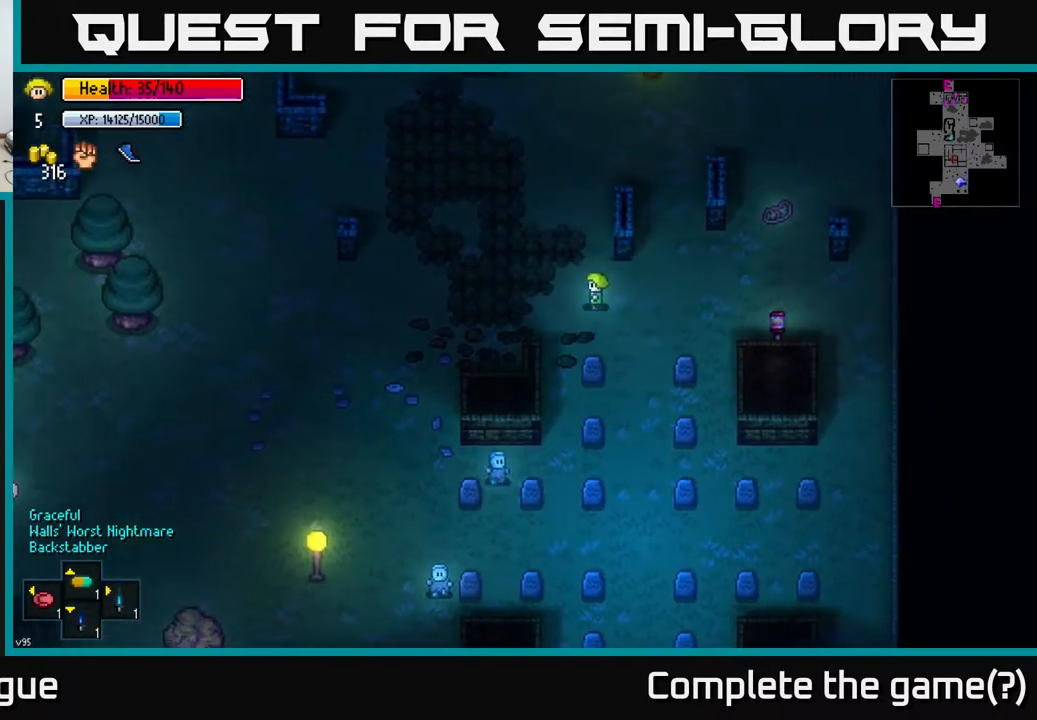
{"buttons": [], "left_stick": "left", "right_stick": "center", "events": []}
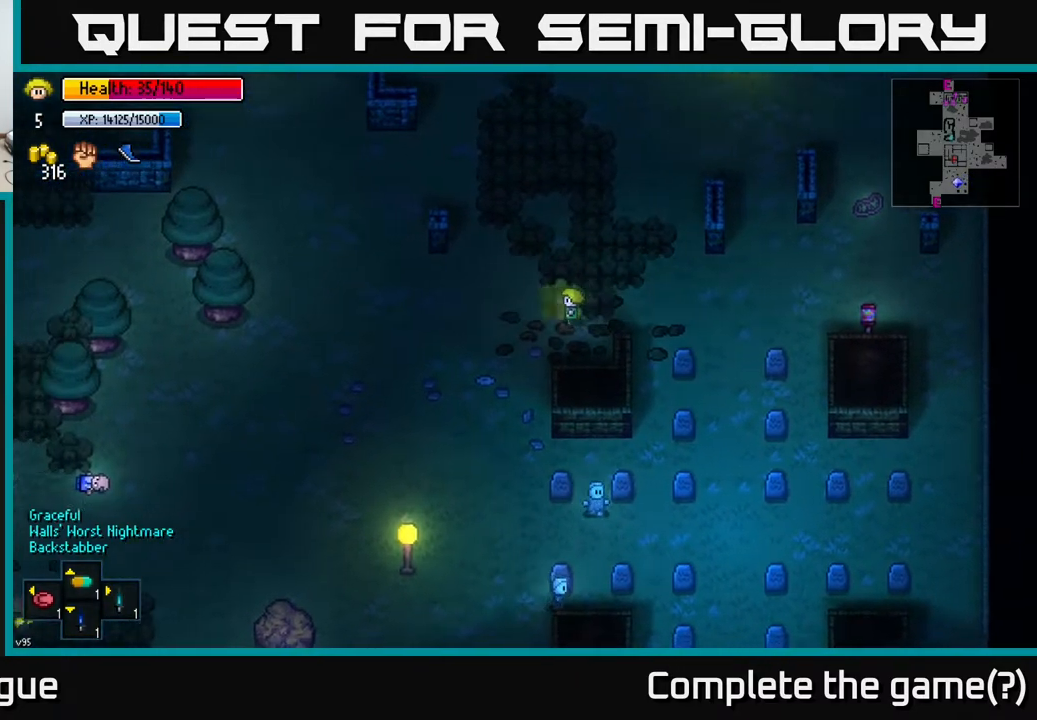
{"buttons": [], "left_stick": "left", "right_stick": "left", "events": [[283, "right_stick", "left"]]}
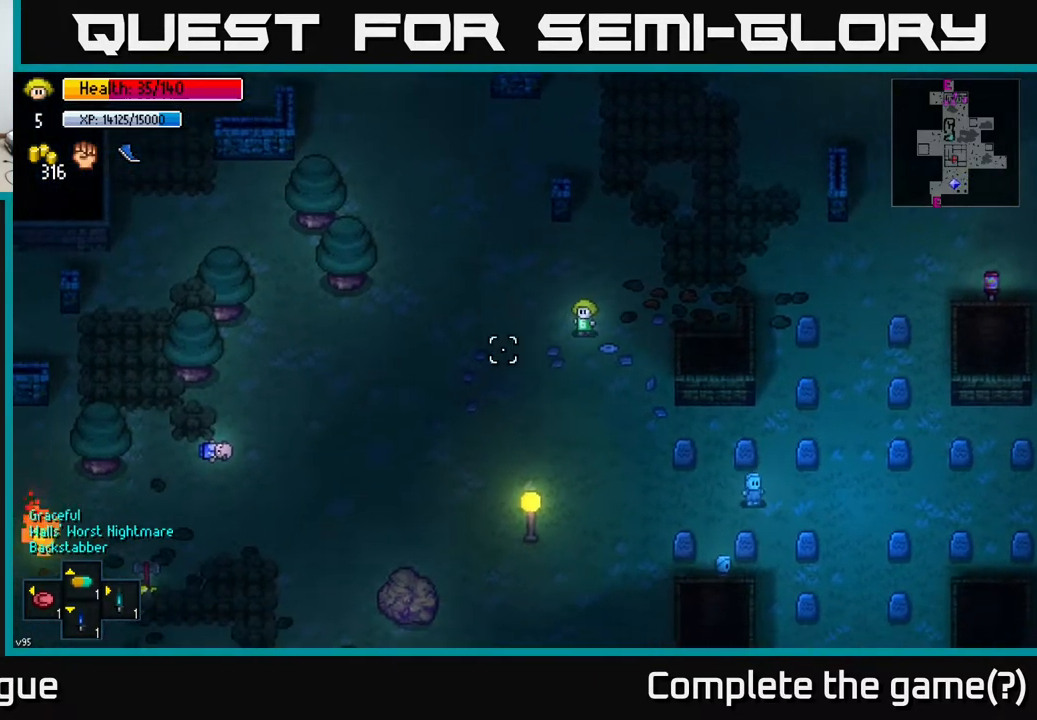
{"buttons": [], "left_stick": "left", "right_stick": "left", "events": []}
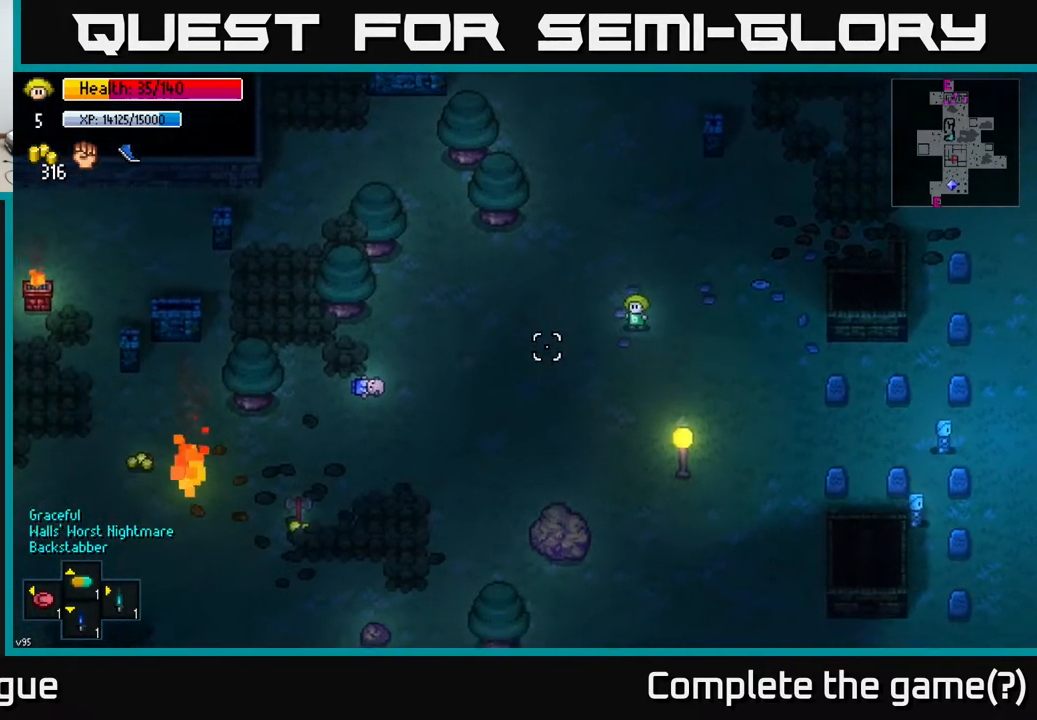
{"buttons": [], "left_stick": "left", "right_stick": "left", "events": []}
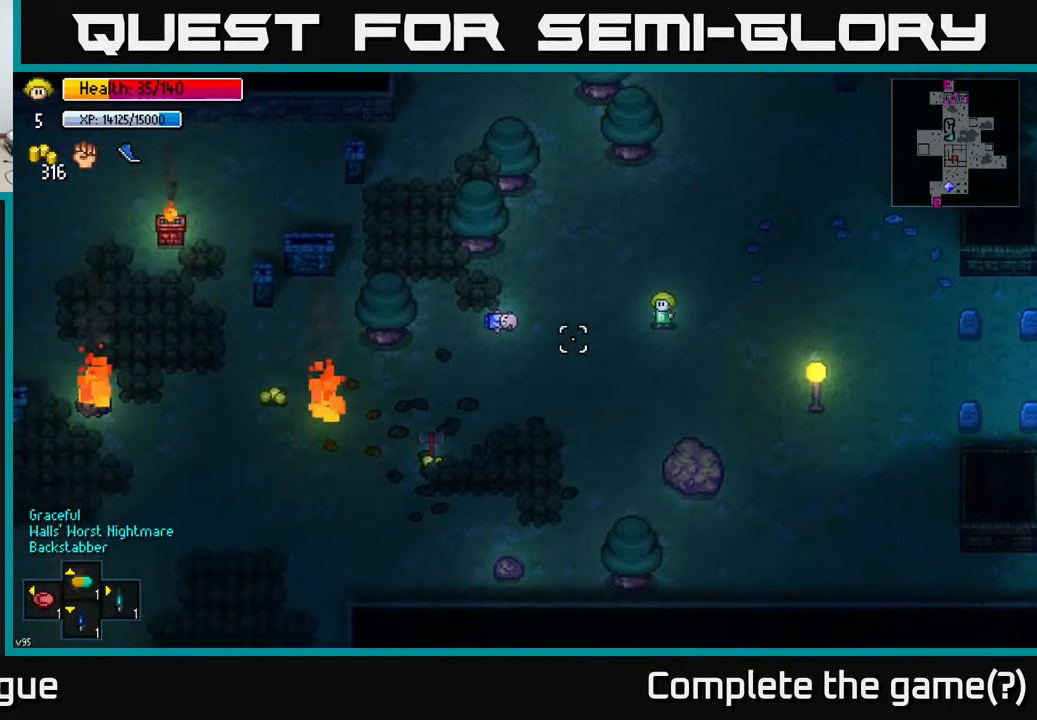
{"buttons": [], "left_stick": "left", "right_stick": "left", "events": []}
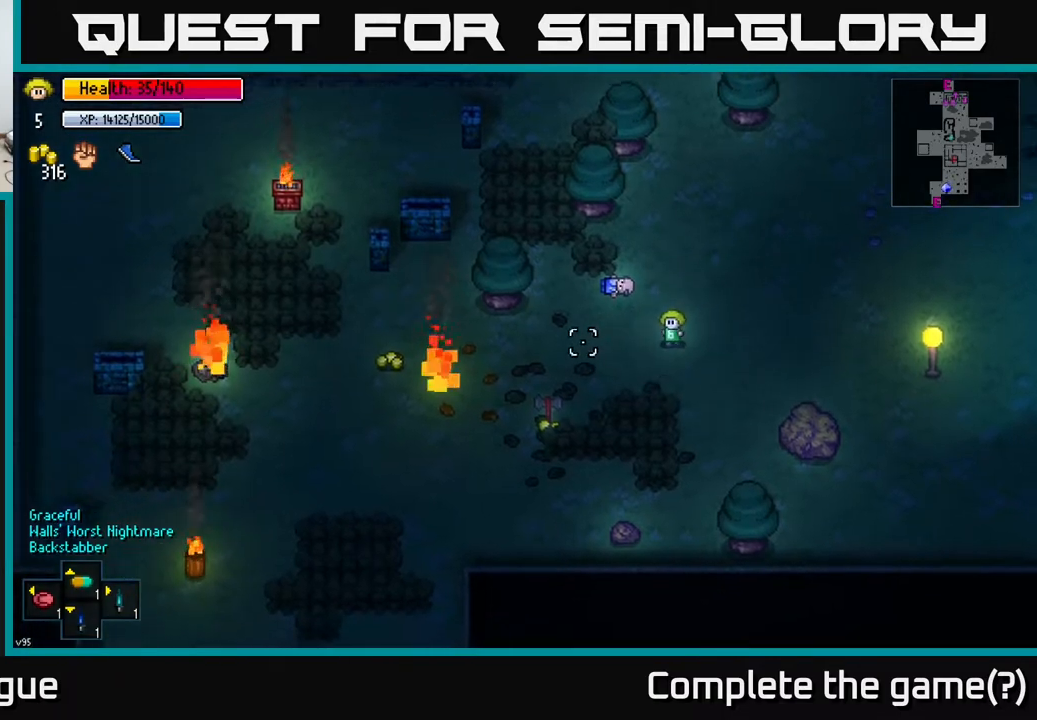
{"buttons": [], "left_stick": "down", "right_stick": "center", "events": [[83, "right_stick", "center"], [300, "left_stick", "down-left"], [483, "left_stick", "down"]]}
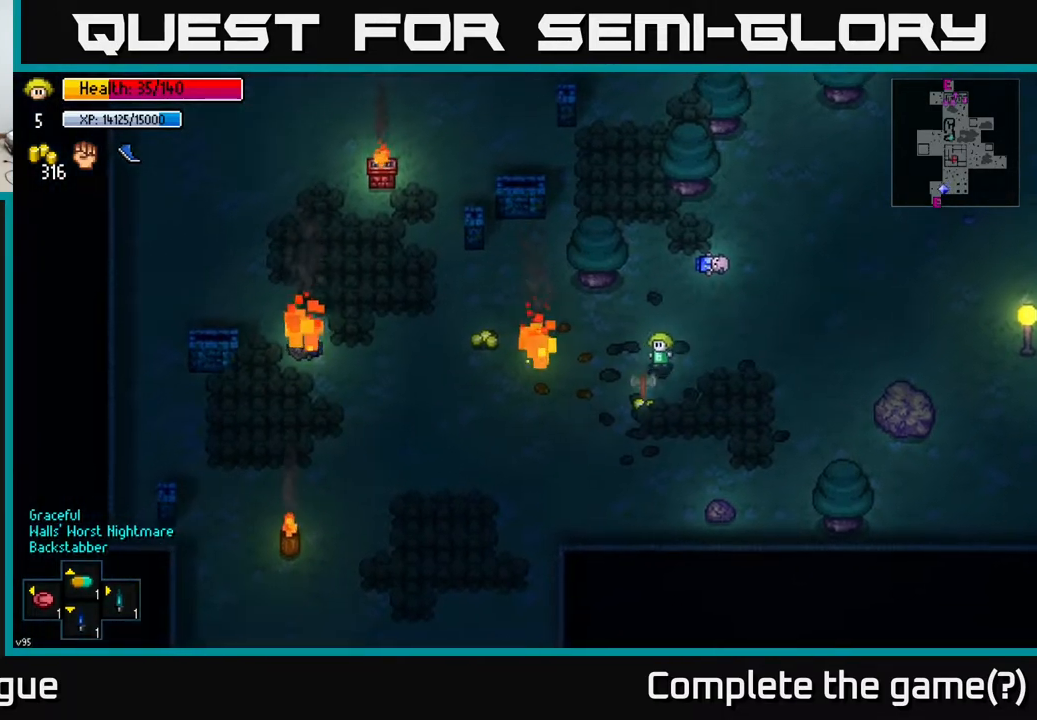
{"buttons": [], "left_stick": "left", "right_stick": "center", "events": [[83, "A", "down"], [150, "A", "up"], [200, "A", "down"], [217, "left_stick", "down-left"], [283, "A", "up"], [333, "left_stick", "left"]]}
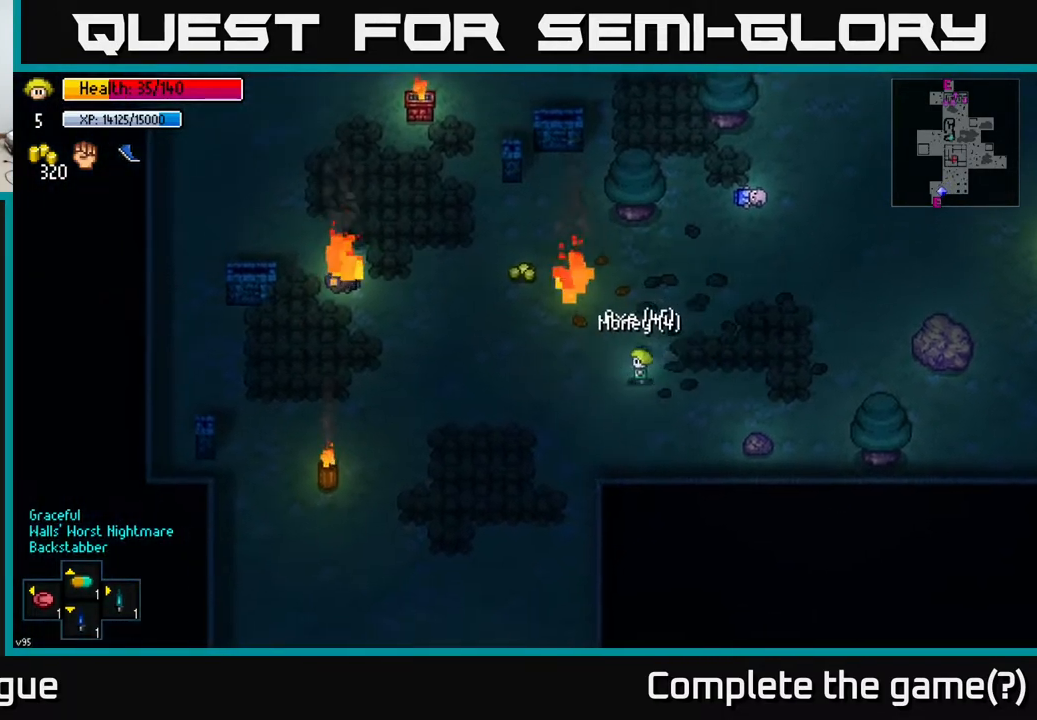
{"buttons": [], "left_stick": "up", "right_stick": "center", "events": [[150, "right_stick", "up"], [283, "left_stick", "up-left"], [433, "left_stick", "up"], [450, "right_stick", "center"]]}
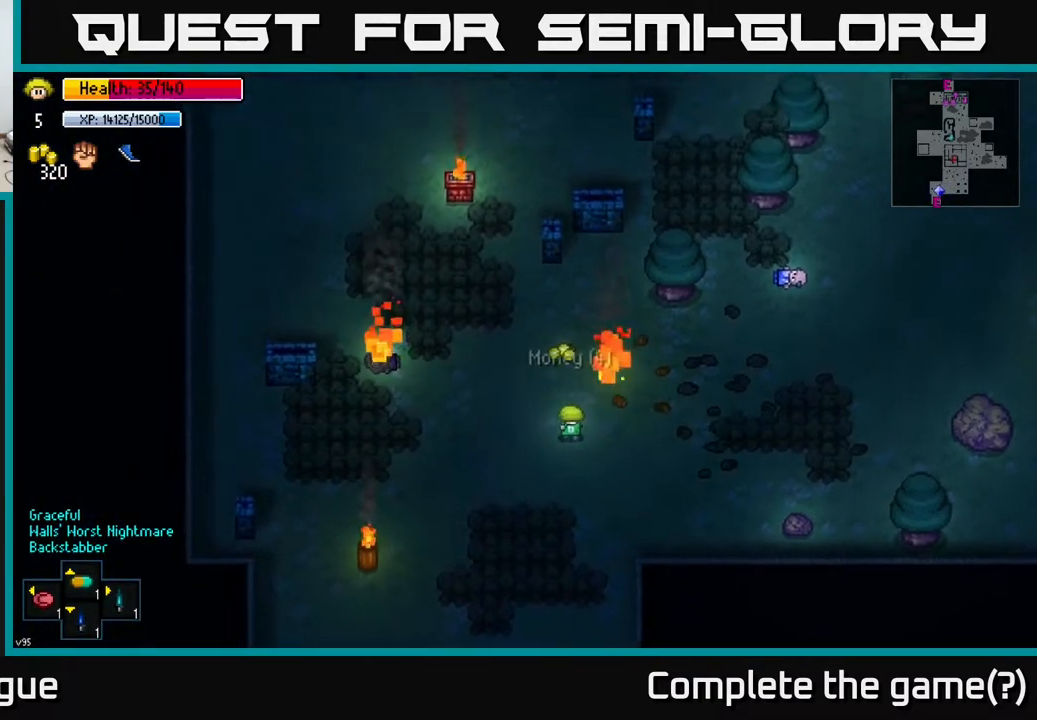
{"buttons": [], "left_stick": "up-left", "right_stick": "center", "events": [[317, "A", "down"], [317, "left_stick", "up-left"], [400, "A", "up"]]}
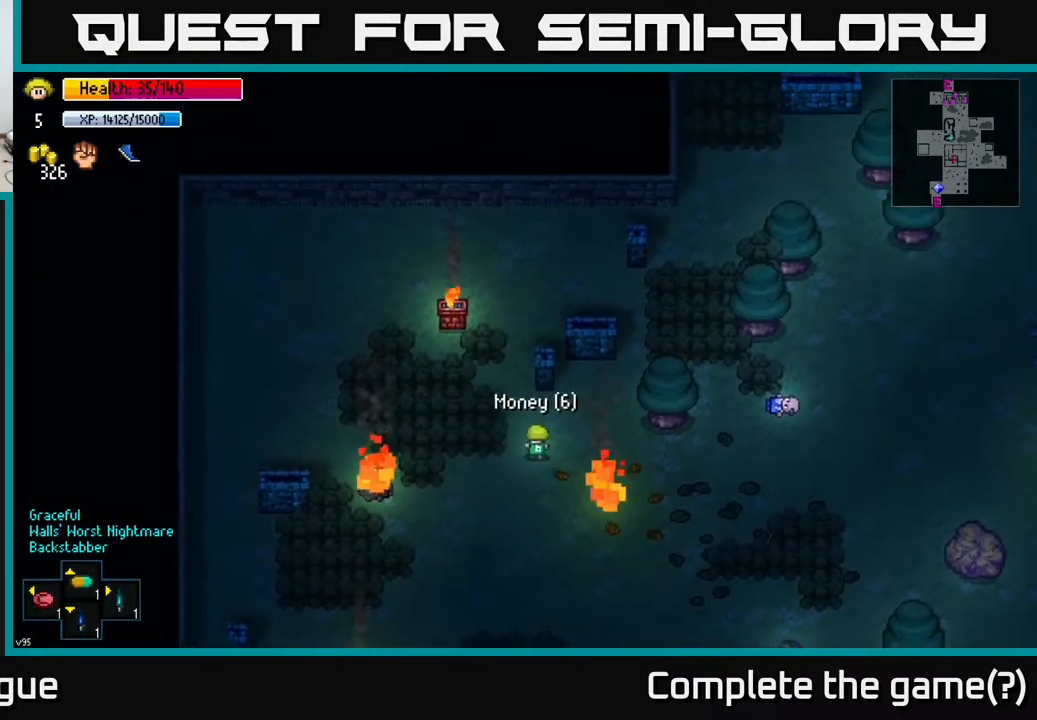
{"buttons": [], "left_stick": "up-right", "right_stick": "center", "events": [[33, "left_stick", "up"], [417, "left_stick", "up-right"]]}
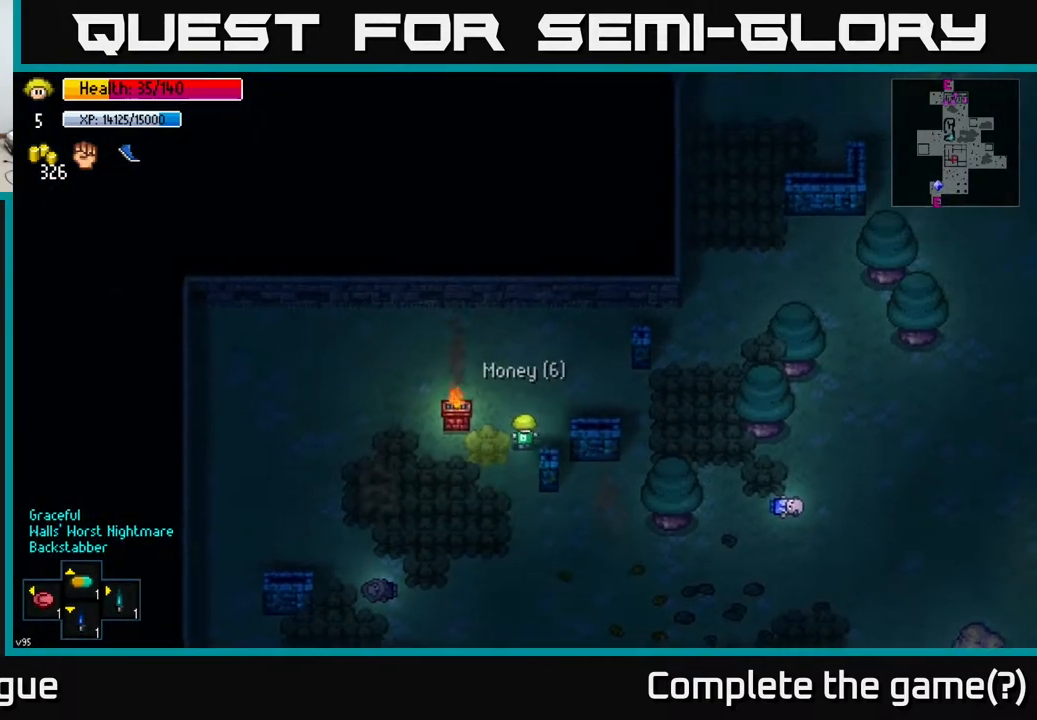
{"buttons": [], "left_stick": "right", "right_stick": "center", "events": [[250, "left_stick", "right"]]}
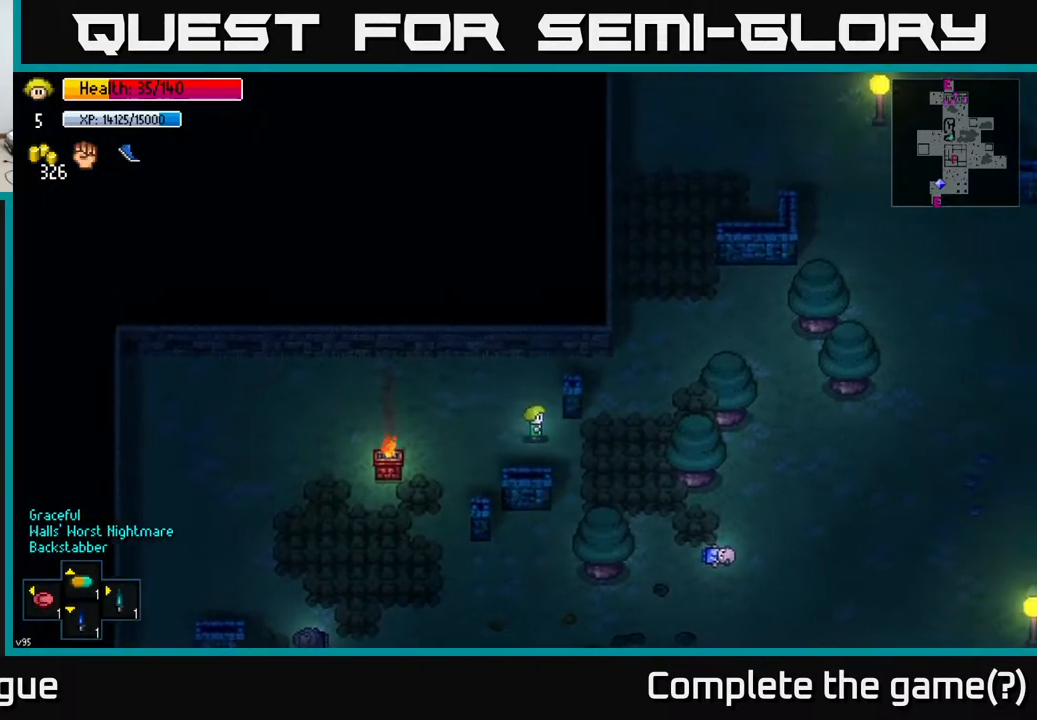
{"buttons": [], "left_stick": "up-right", "right_stick": "center", "events": [[133, "left_stick", "up-right"]]}
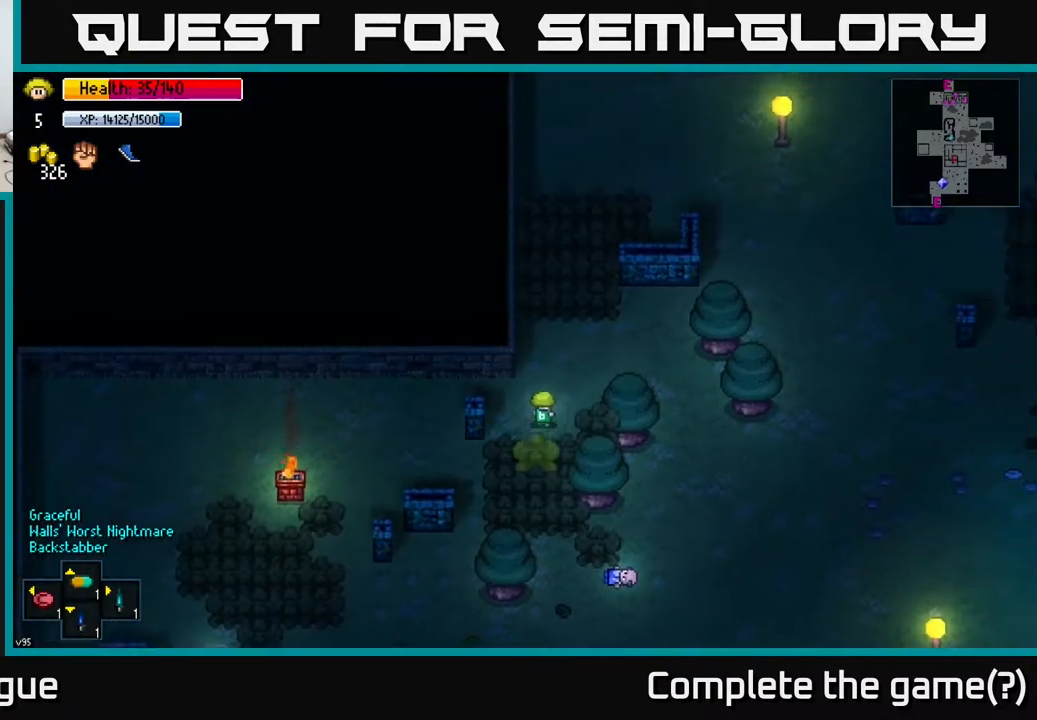
{"buttons": [], "left_stick": "up-left", "right_stick": "center", "events": [[417, "left_stick", "up-left"]]}
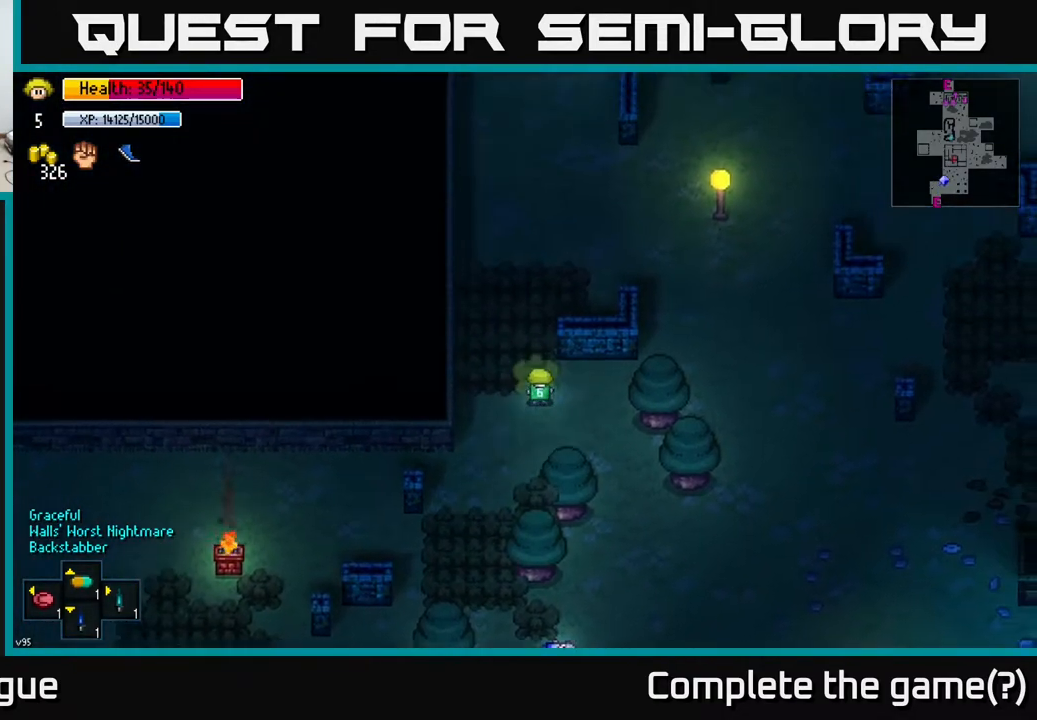
{"buttons": [], "left_stick": "up", "right_stick": "up-right", "events": [[67, "left_stick", "up"], [300, "right_stick", "up"], [450, "right_stick", "up-right"]]}
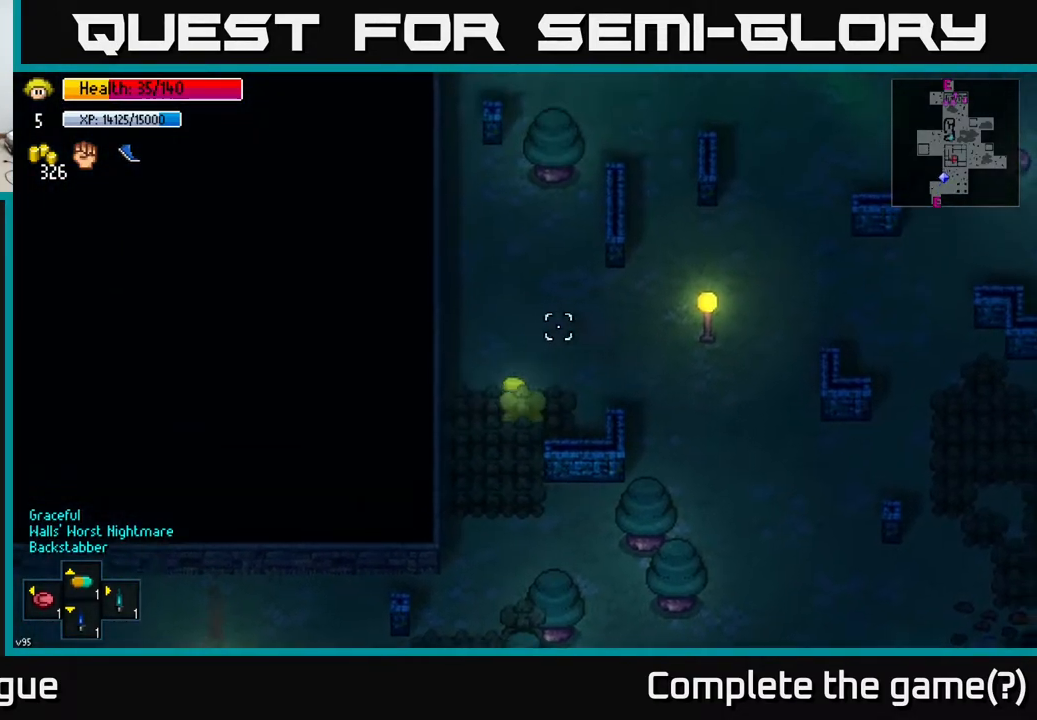
{"buttons": [], "left_stick": "up-right", "right_stick": "up-right", "events": [[17, "left_stick", "up-right"]]}
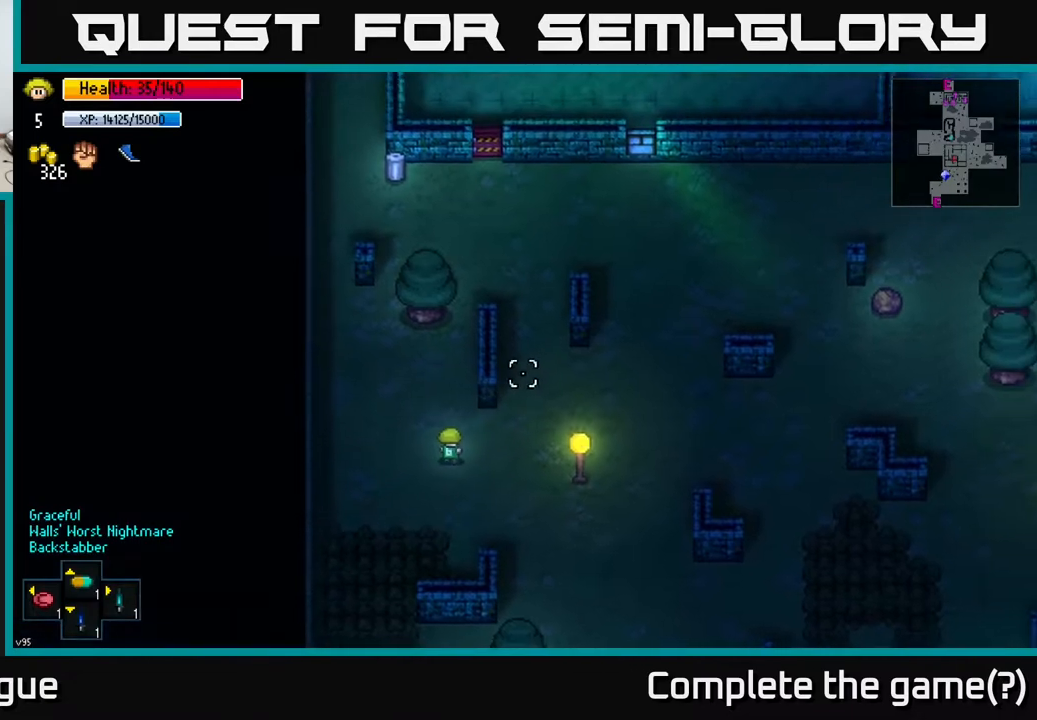
{"buttons": [], "left_stick": "up-right", "right_stick": "center", "events": [[417, "right_stick", "center"]]}
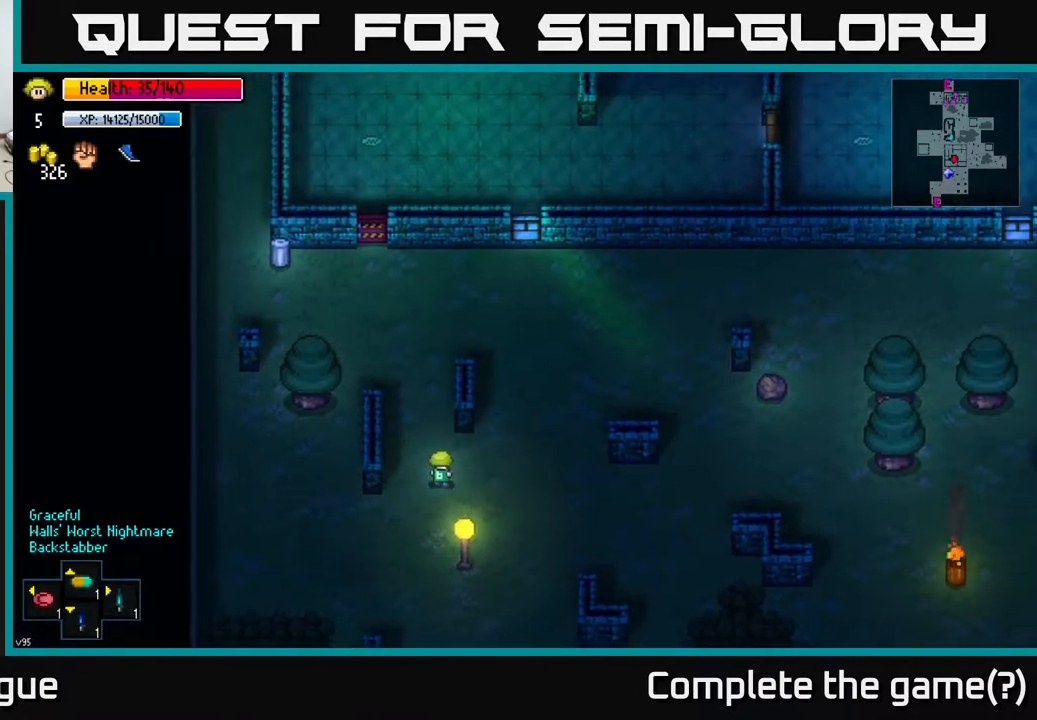
{"buttons": [], "left_stick": "up-right", "right_stick": "up-right", "events": [[417, "right_stick", "up-right"]]}
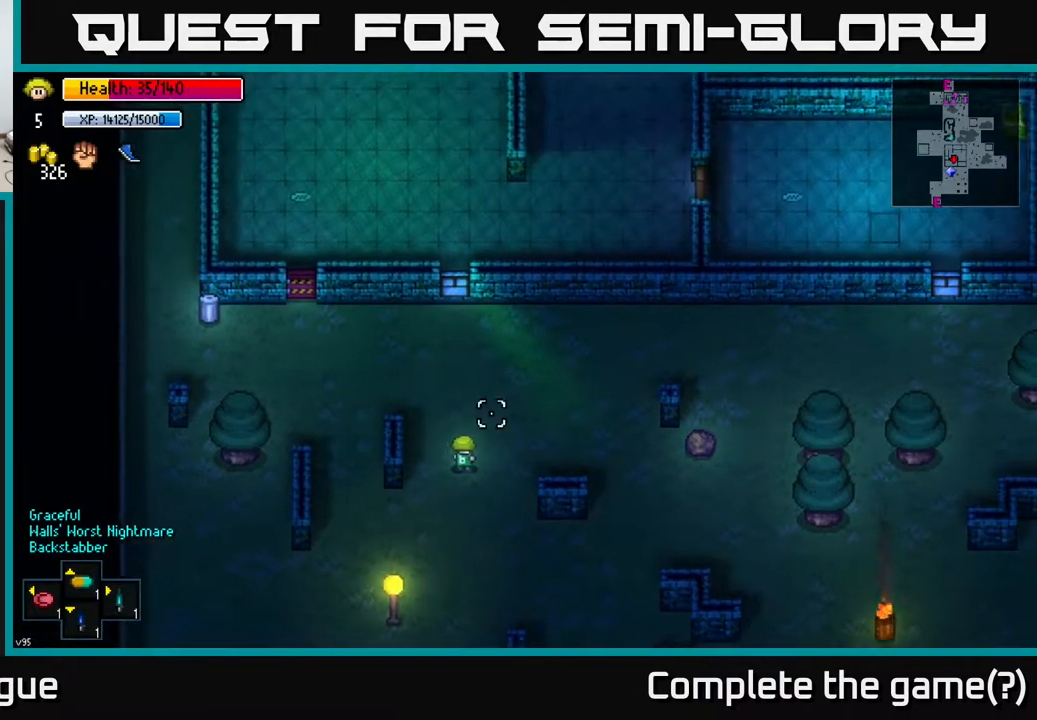
{"buttons": [], "left_stick": "left", "right_stick": "up-right", "events": [[300, "left_stick", "up-left"], [350, "left_stick", "left"]]}
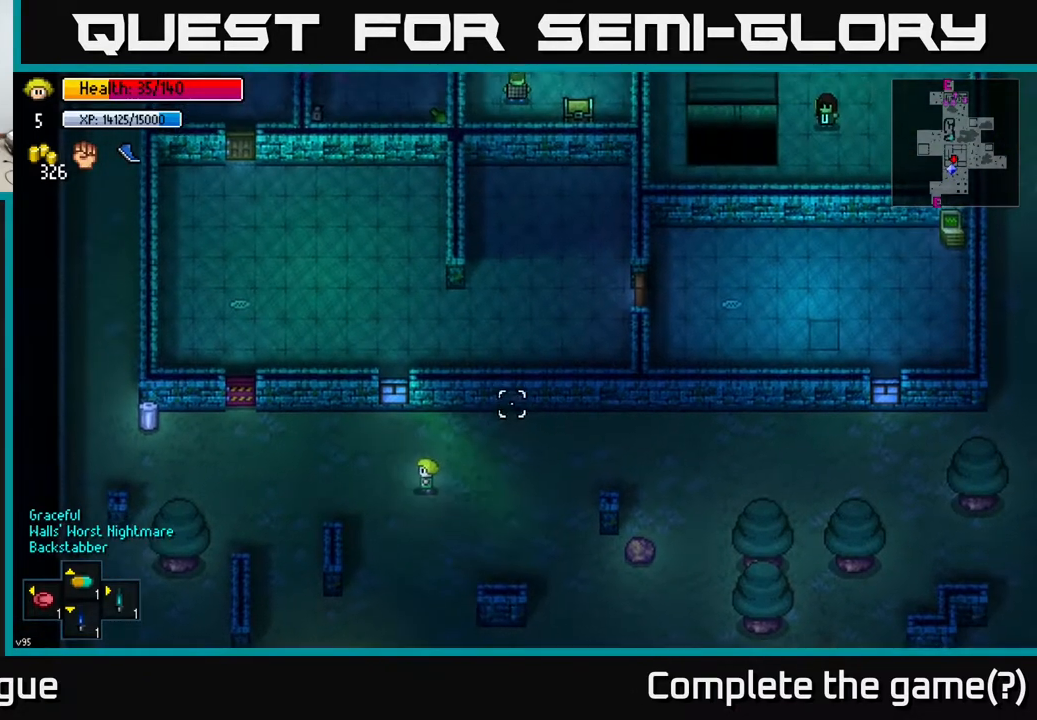
{"buttons": [], "left_stick": "left", "right_stick": "up-right", "events": []}
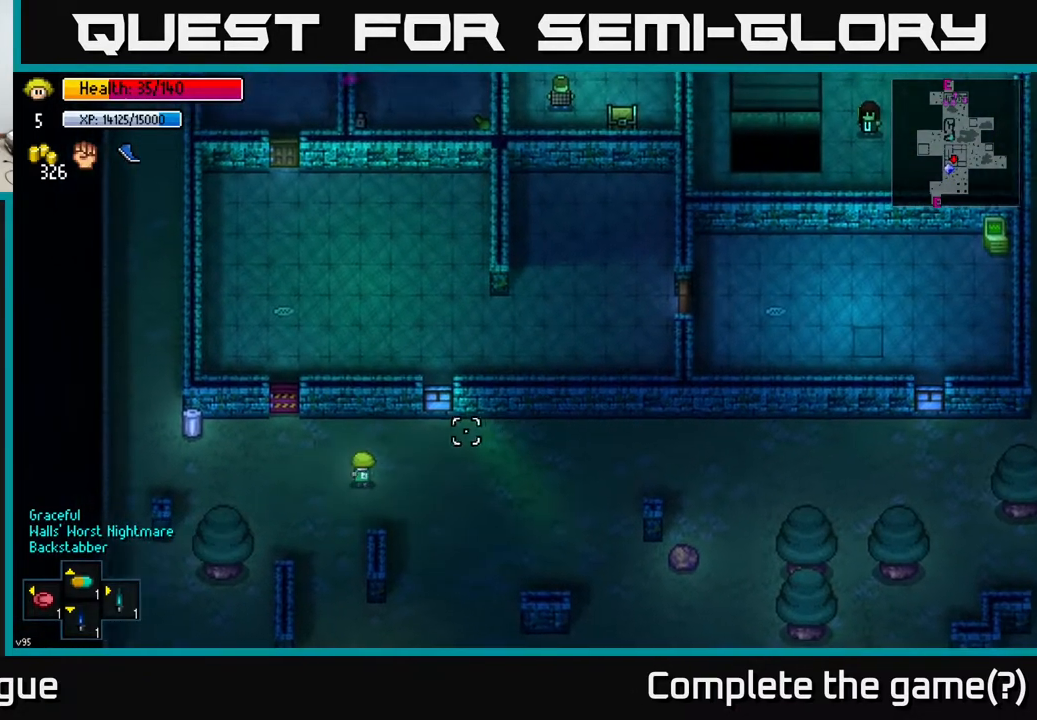
{"buttons": [], "left_stick": "left", "right_stick": "center", "events": [[83, "right_stick", "center"]]}
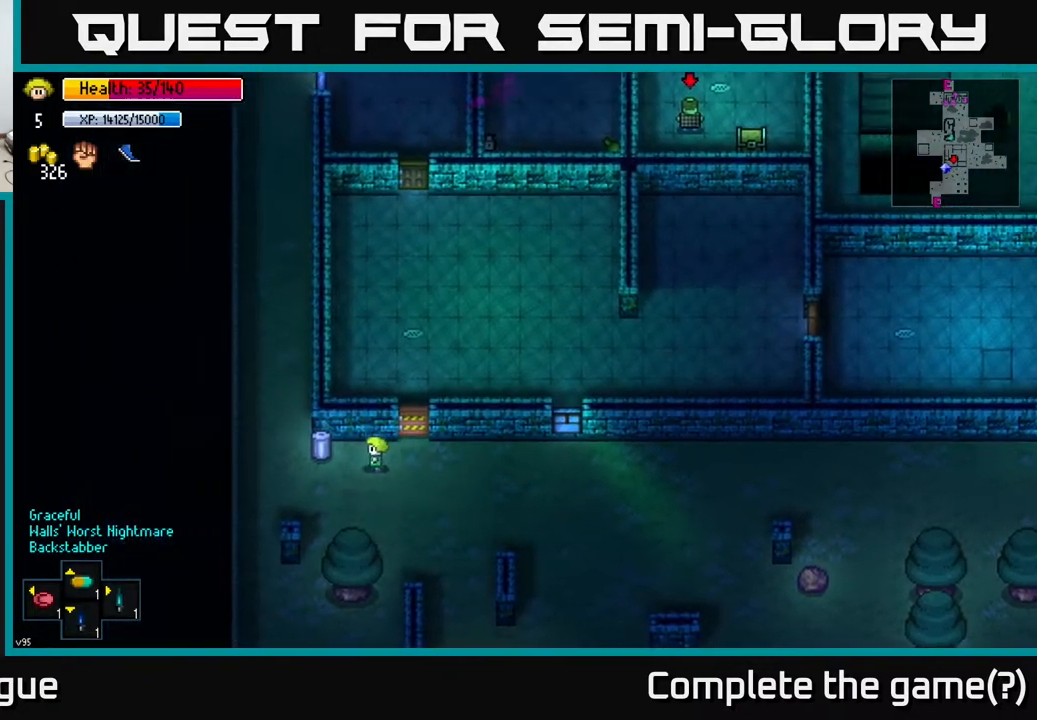
{"buttons": [], "left_stick": "center", "right_stick": "center", "events": [[67, "left_stick", "center"], [117, "A", "down"], [250, "A", "up"], [333, "A", "down"], [417, "A", "up"]]}
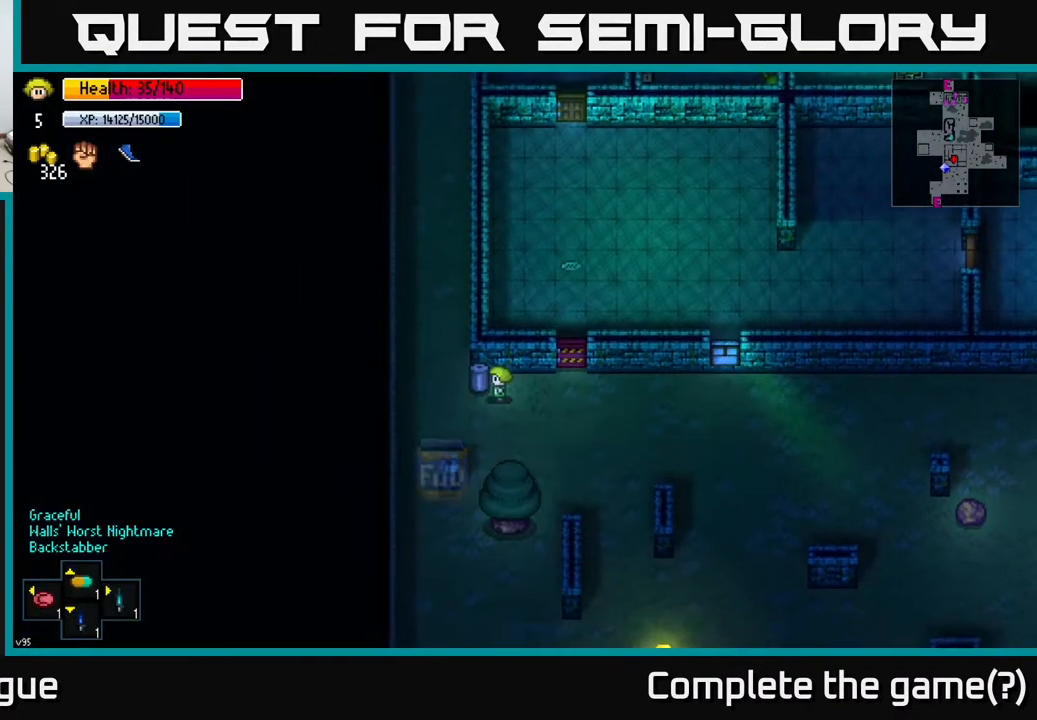
{"buttons": [], "left_stick": "down-right", "right_stick": "center", "events": [[83, "left_stick", "right"], [500, "left_stick", "down-right"]]}
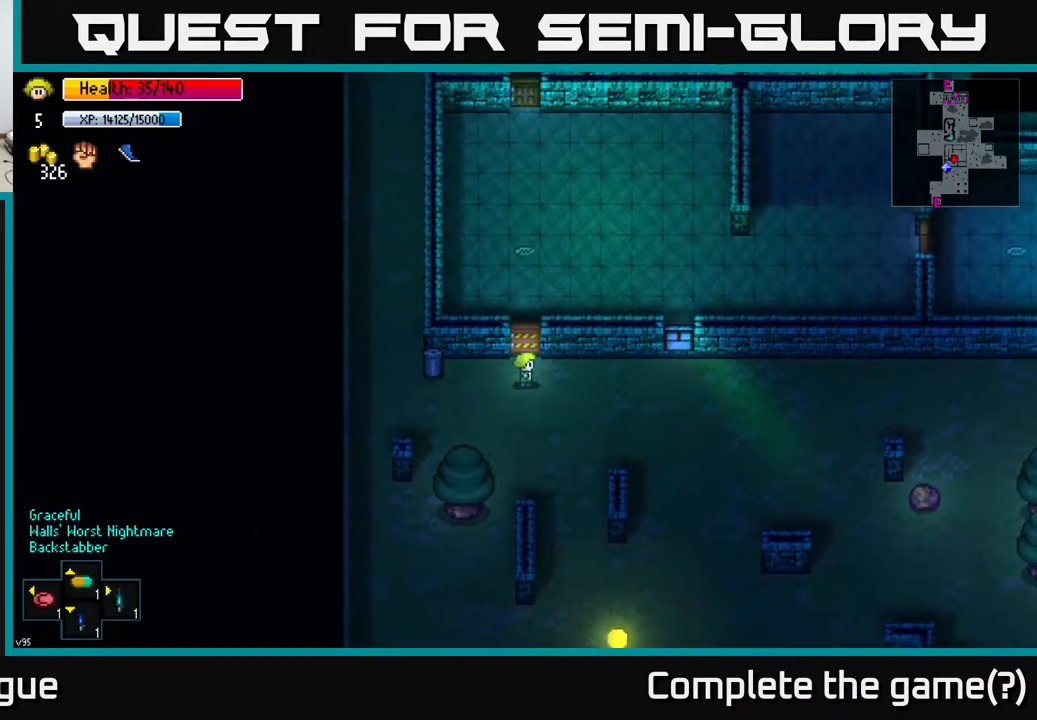
{"buttons": [], "left_stick": "down-left", "right_stick": "down-left", "events": [[133, "left_stick", "down"], [183, "right_stick", "down"], [317, "right_stick", "down-left"], [350, "left_stick", "down-left"]]}
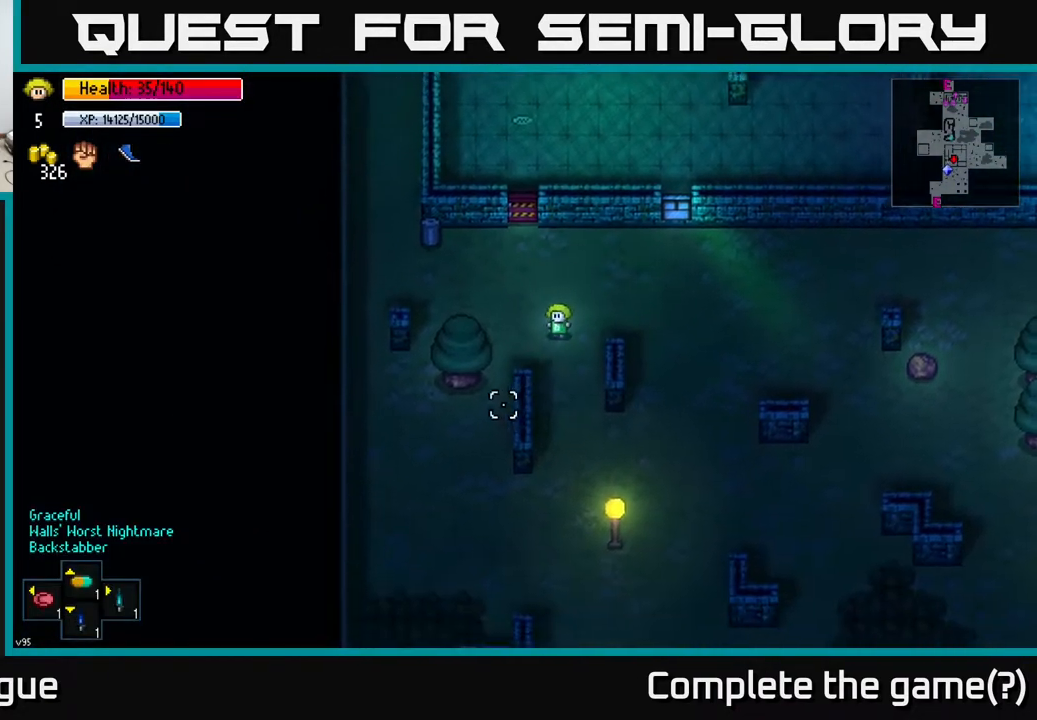
{"buttons": [], "left_stick": "down", "right_stick": "down-left", "events": [[433, "left_stick", "down"]]}
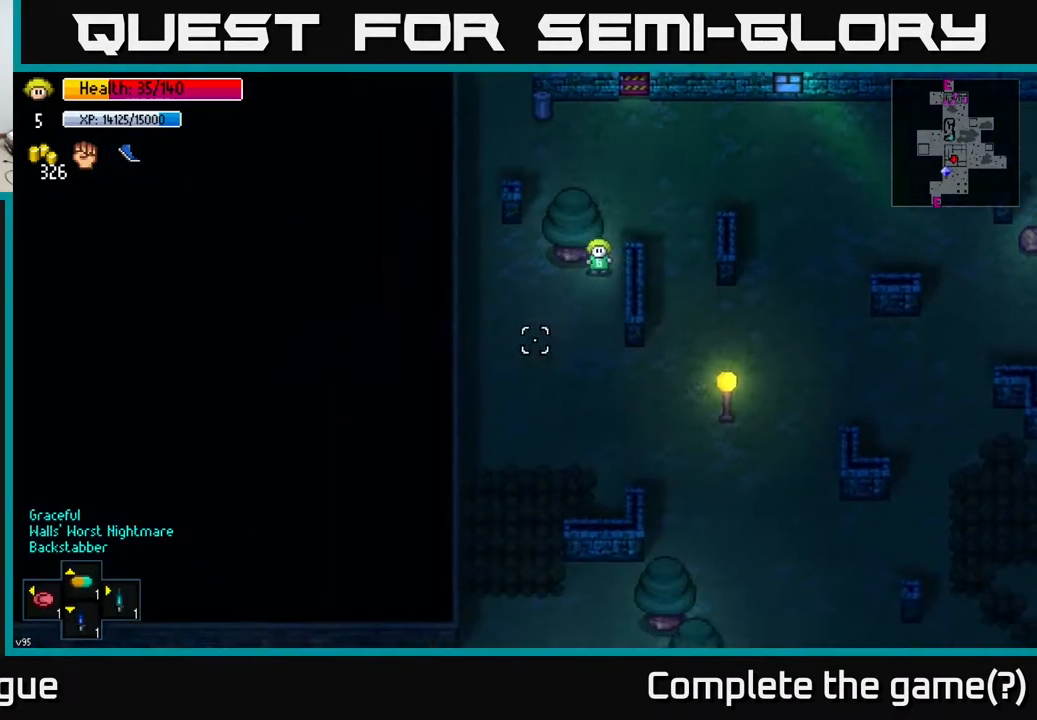
{"buttons": [], "left_stick": "down-left", "right_stick": "down-left", "events": [[417, "left_stick", "down-left"]]}
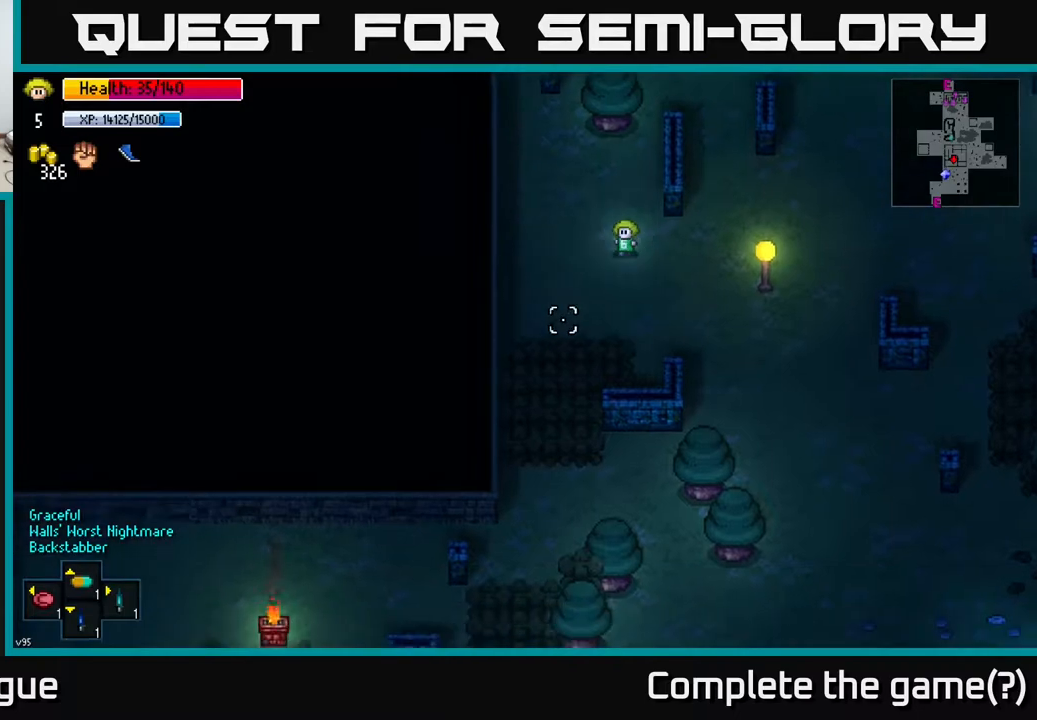
{"buttons": [], "left_stick": "down", "right_stick": "down-left", "events": [[83, "left_stick", "down"], [300, "left_stick", "down-left"], [417, "left_stick", "down"]]}
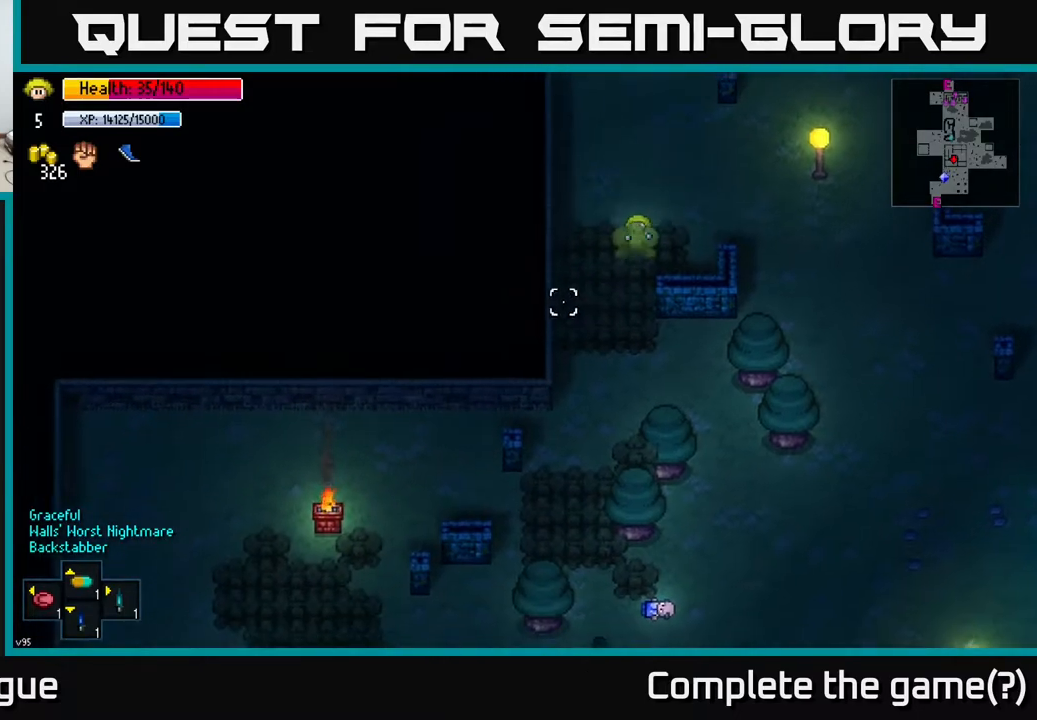
{"buttons": [], "left_stick": "down-left", "right_stick": "left", "events": [[400, "left_stick", "down-left"], [417, "right_stick", "left"]]}